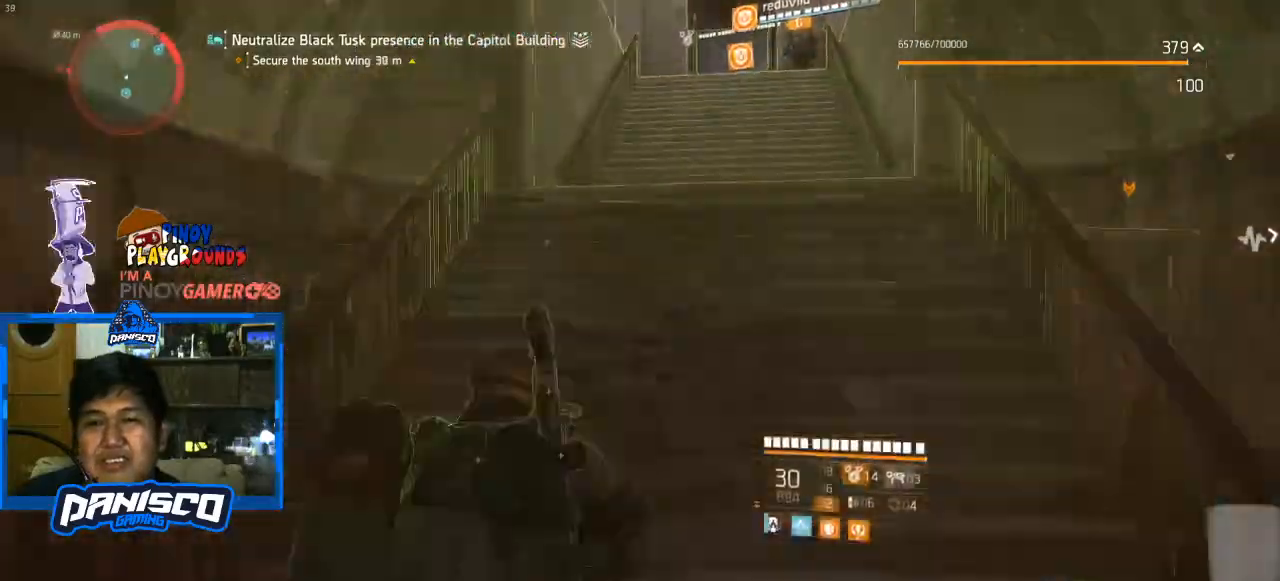
Gameplay with keyboard and mouse; each line is a JSON object with the keys and mouse buttons held at the frame after it. "events" lists presses ("down") and releases ("up") of "1", "2", "3", "4", "5", "a", "alt", "c", "caps_lock", "ctrl", "d", "e", "f", "g", "q", "r", "s", "shift", "space", "t", "tab", "v", "w", "x", "z", "mouse_left", "mouse_wheel" and "mouse_right" between this image and that frame as [ms after this image, input, new state], when the widget could be followed in between. "mouse_left", "mouse_wheel", "mouse_right" = the "left", "wheel", "right" buttons of the "mouse" list. No other keys are recorded. "wheel" means that the mouse wheel is clicked or scrolled. Not read: mouse_move.
{"keys": ["w"], "mouse": [], "events": []}
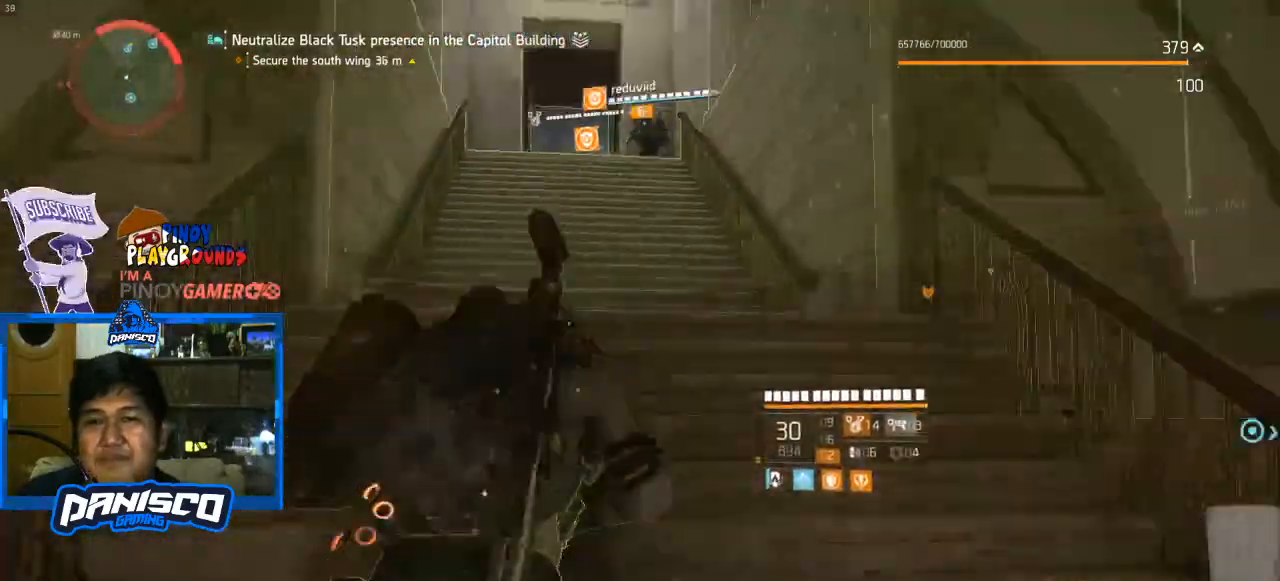
{"keys": ["w"], "mouse": [], "events": []}
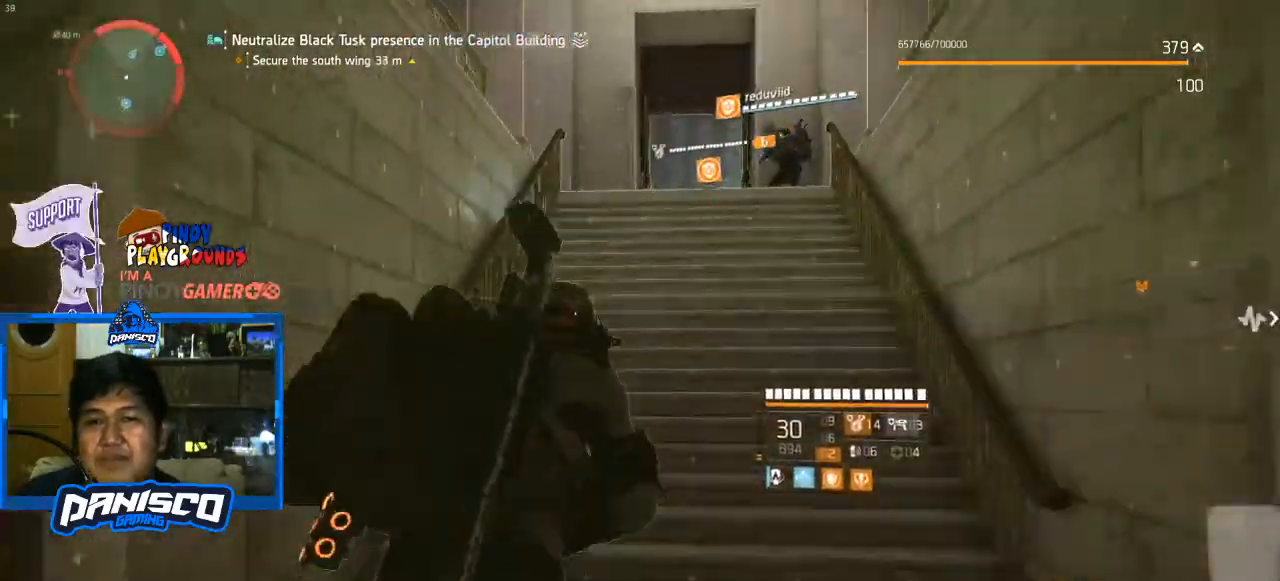
{"keys": ["w"], "mouse": [], "events": []}
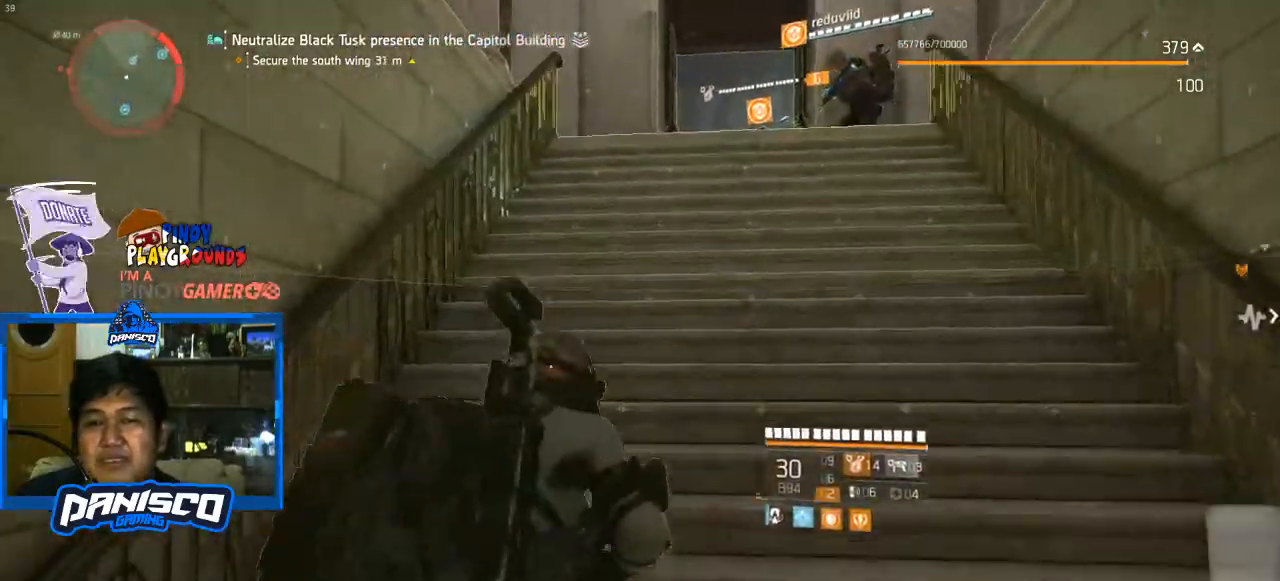
{"keys": ["w"], "mouse": [], "events": []}
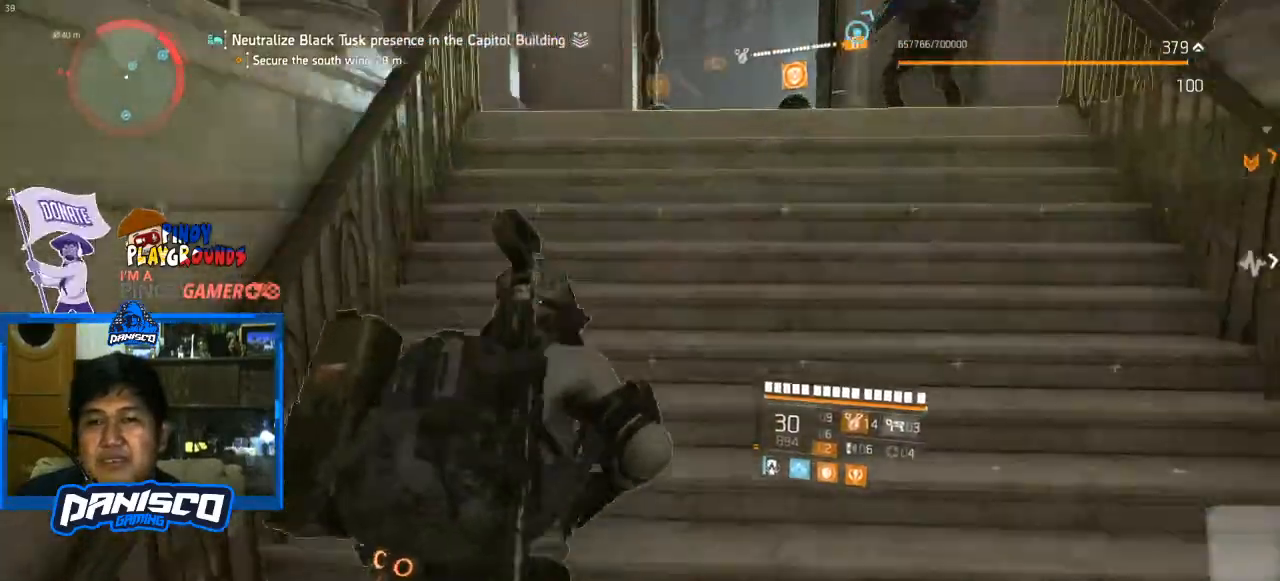
{"keys": ["w"], "mouse": [], "events": []}
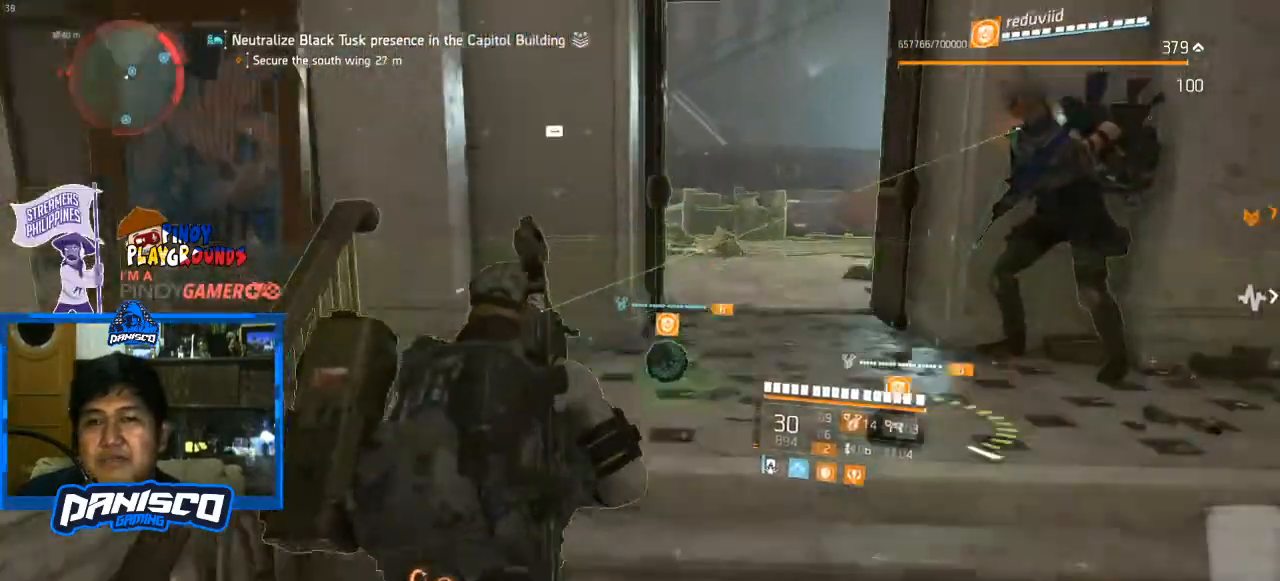
{"keys": [], "mouse": [], "events": [[333, "space", "down"], [500, "space", "up"], [500, "w", "up"]]}
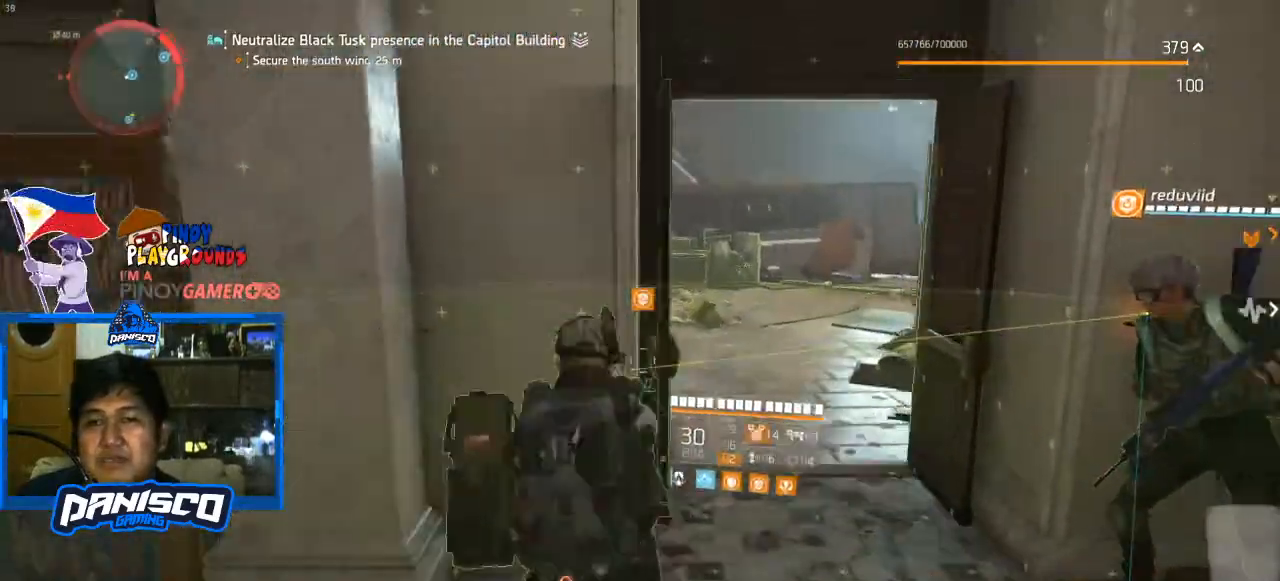
{"keys": [], "mouse": [], "events": []}
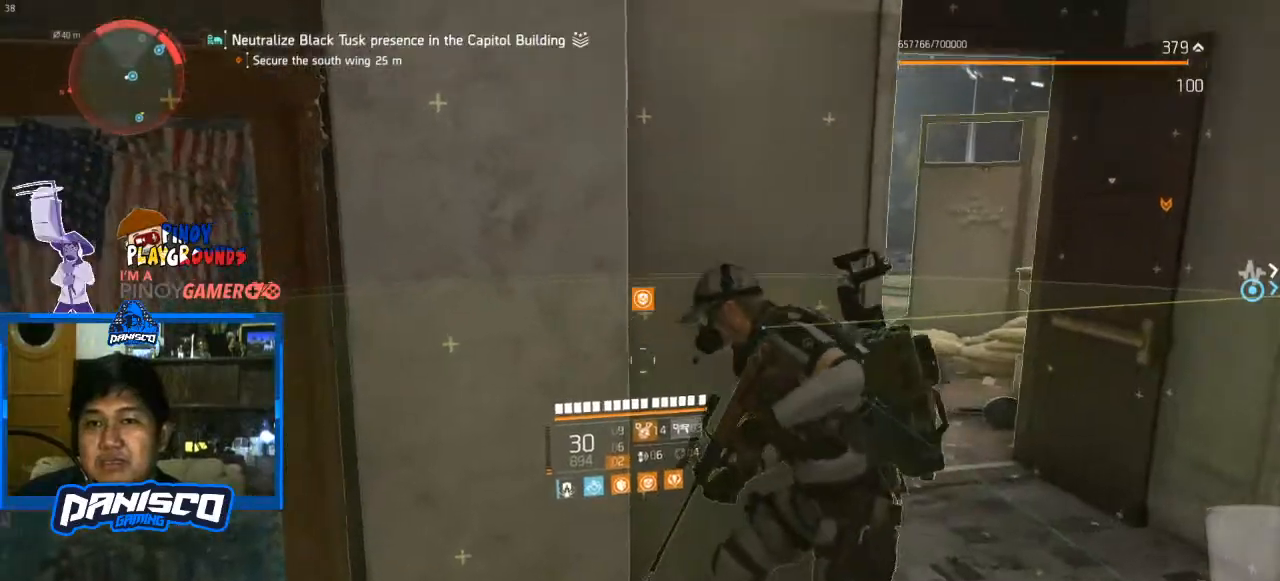
{"keys": [], "mouse": [], "events": [[67, "d", "down"], [233, "d", "up"]]}
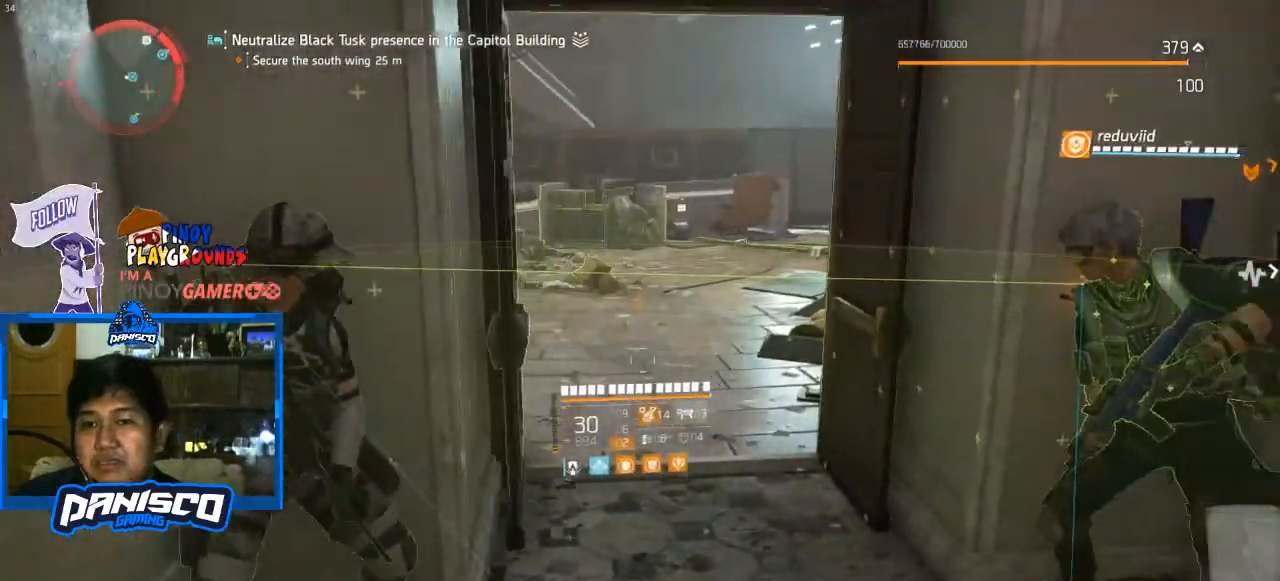
{"keys": ["d"], "mouse": [], "events": [[400, "d", "down"]]}
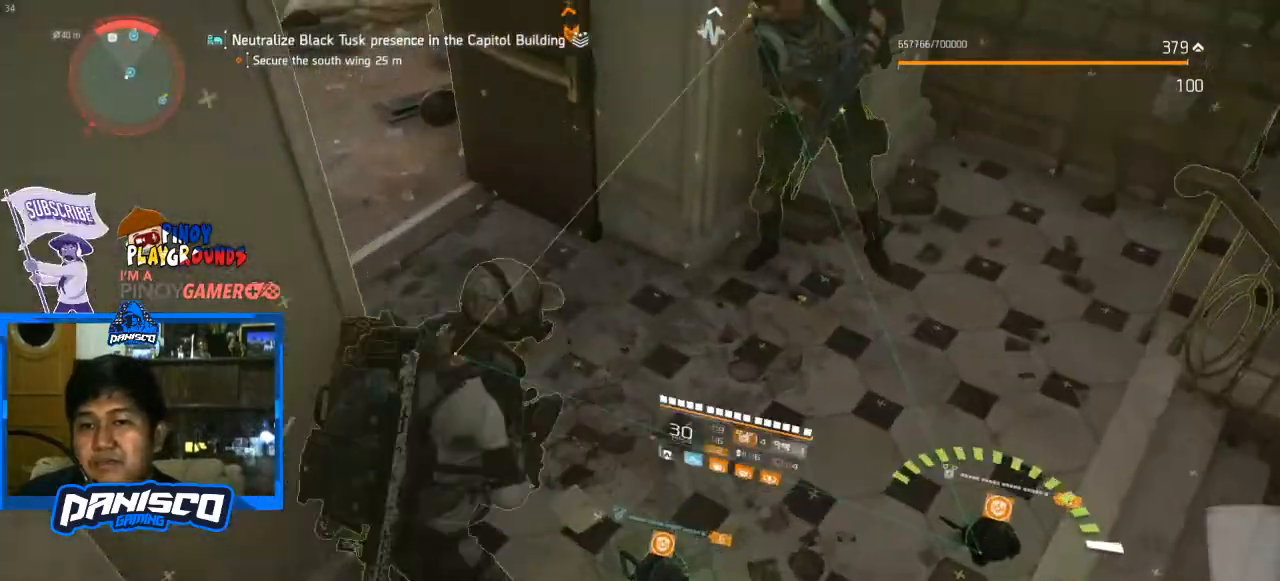
{"keys": [], "mouse": [], "events": [[67, "d", "up"], [267, "d", "down"], [467, "d", "up"]]}
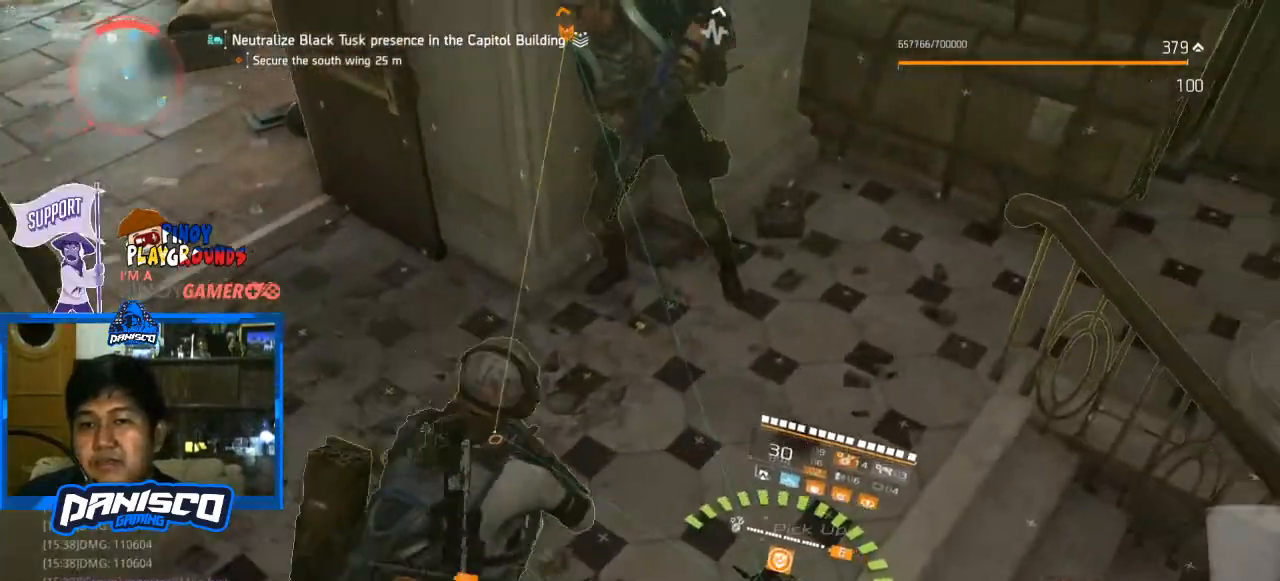
{"keys": ["q"], "mouse": [], "events": [[33, "q", "down"]]}
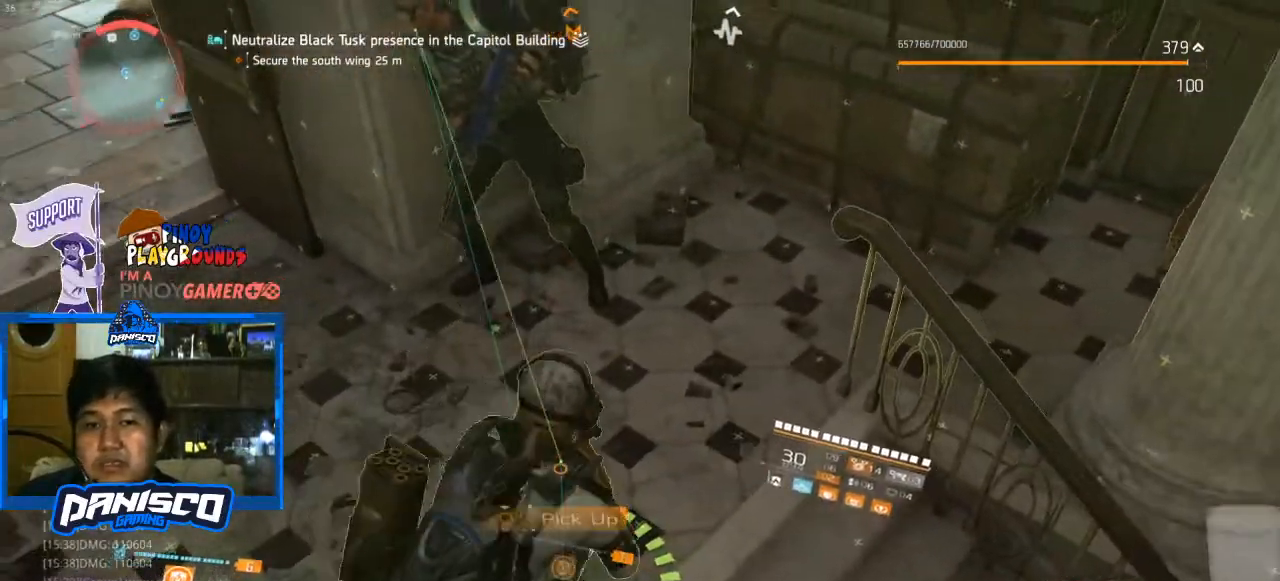
{"keys": ["a"], "mouse": [], "events": [[333, "q", "up"], [433, "a", "down"]]}
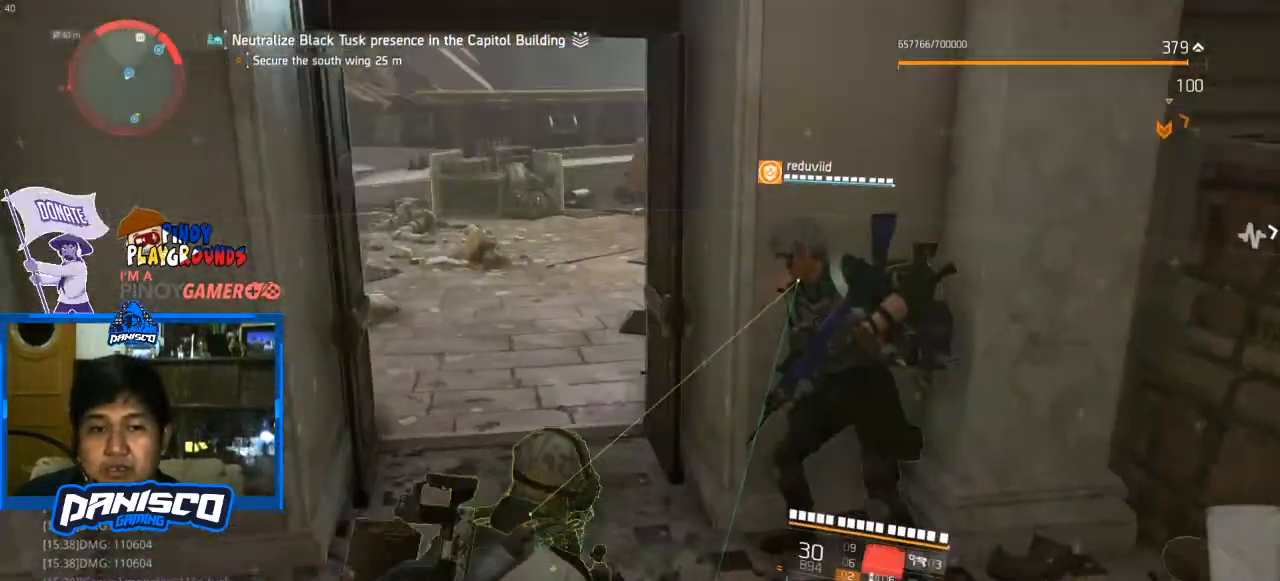
{"keys": ["space", "w"], "mouse": [], "events": [[100, "w", "down"], [300, "a", "up"], [500, "space", "down"]]}
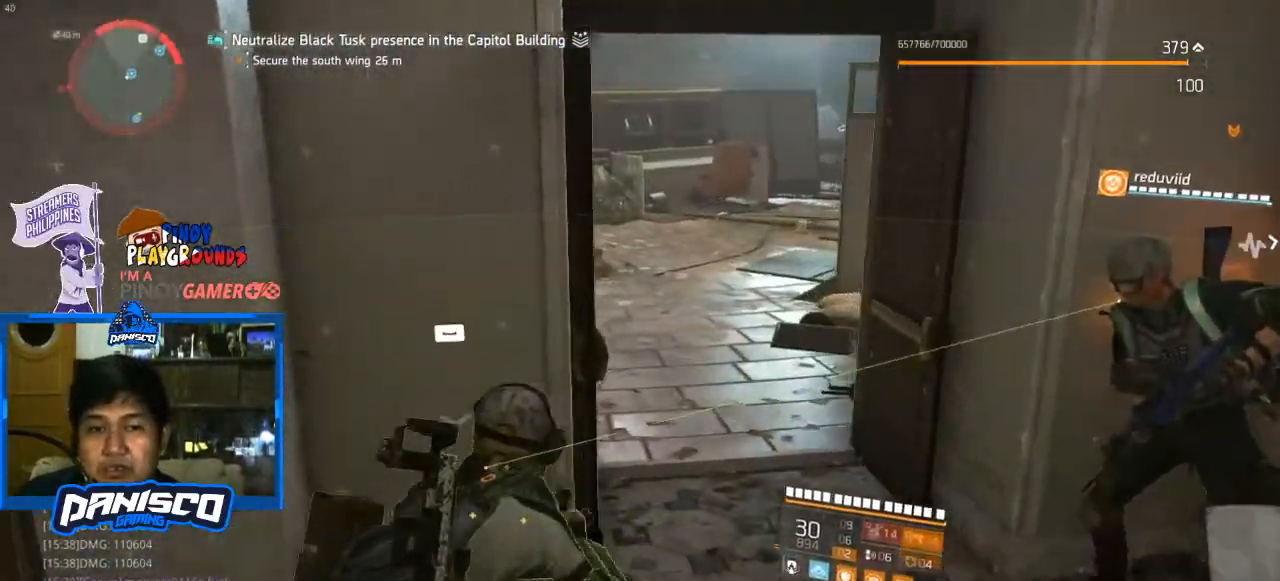
{"keys": [], "mouse": [], "events": [[100, "w", "up"], [133, "space", "up"]]}
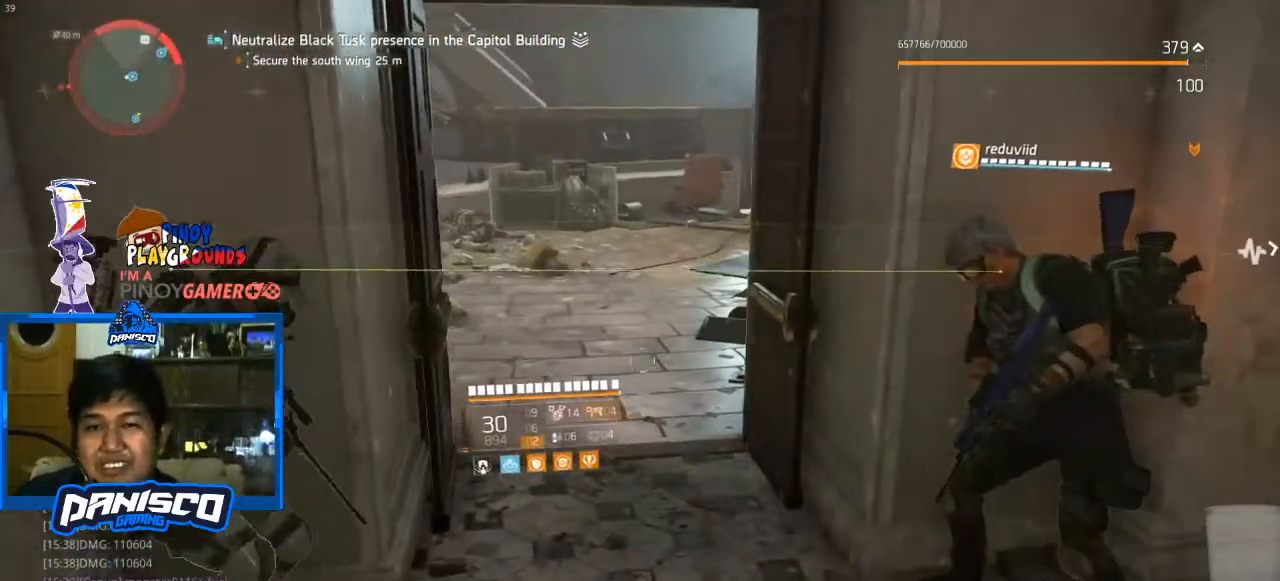
{"keys": [], "mouse": [], "events": [[167, "r", "down"], [267, "r", "up"], [367, "r", "down"], [400, "r", "up"]]}
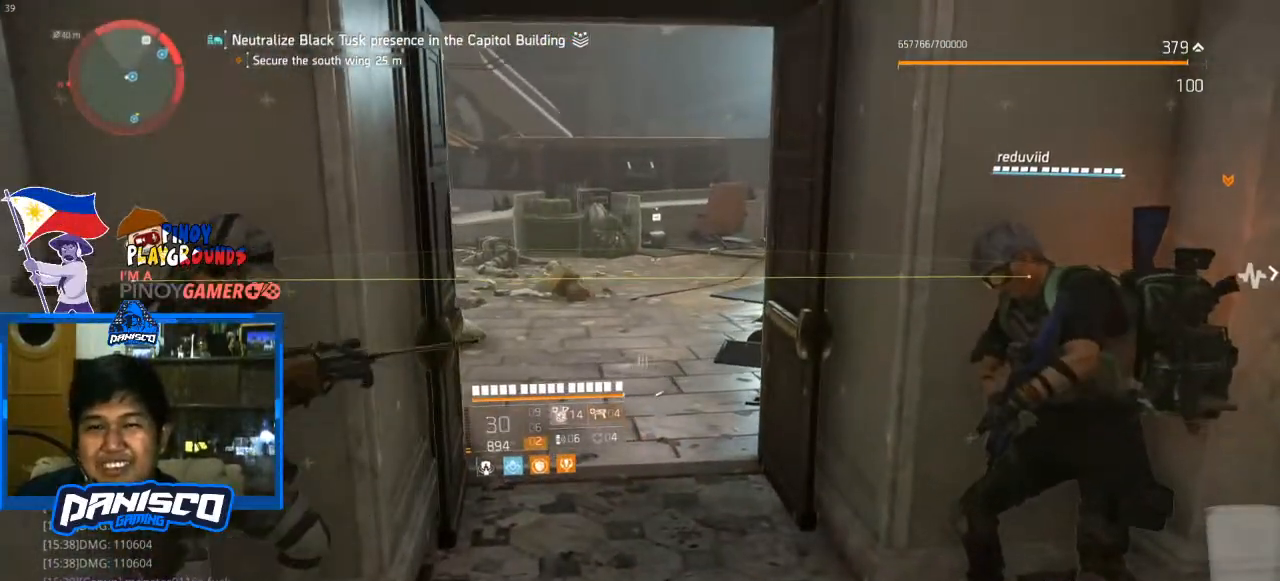
{"keys": [], "mouse": [], "events": []}
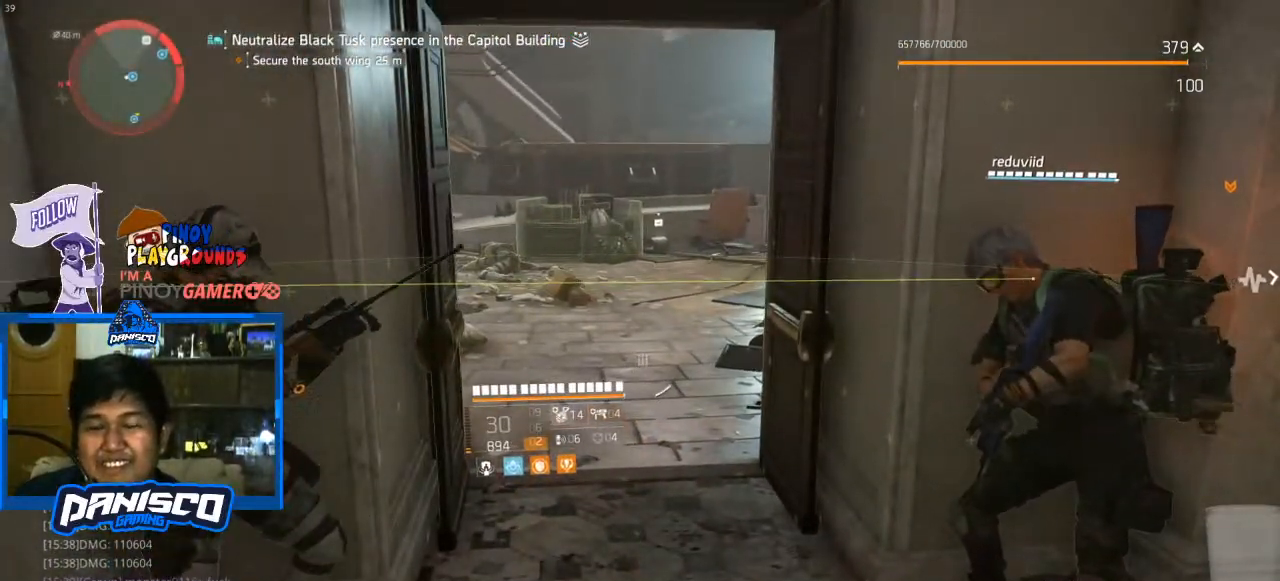
{"keys": [], "mouse": [], "events": []}
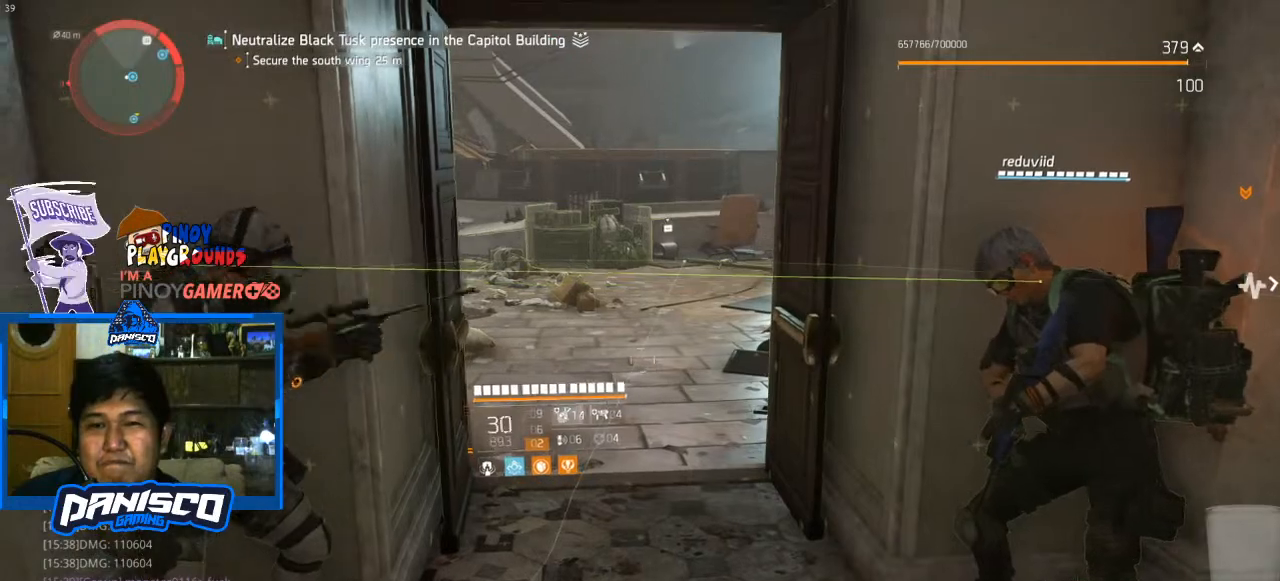
{"keys": [], "mouse": [], "events": []}
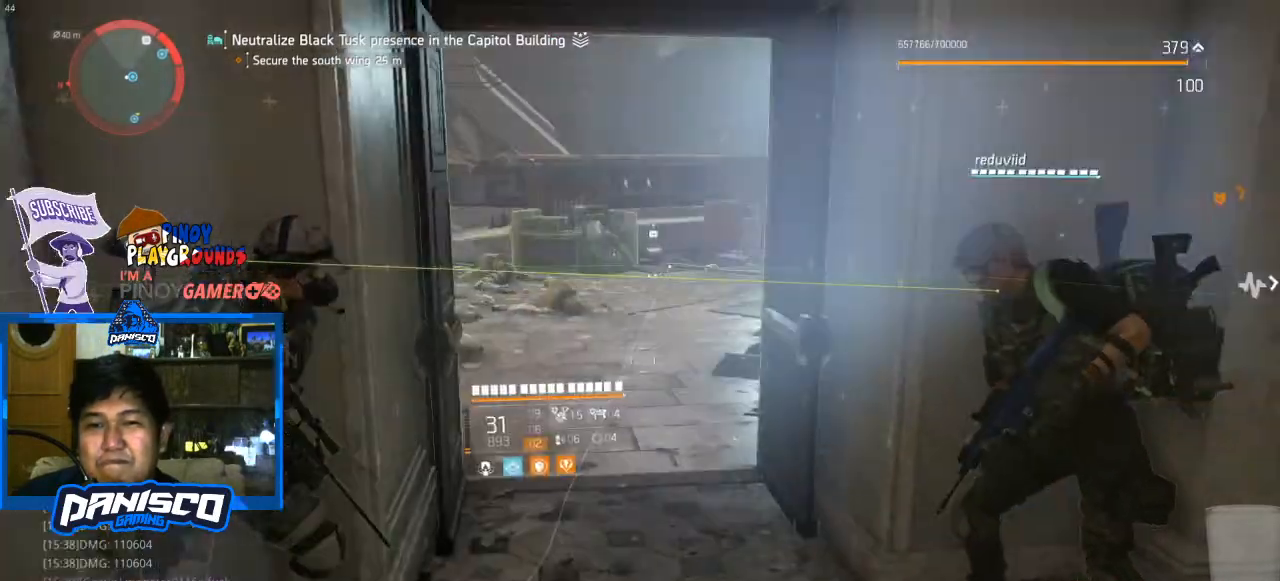
{"keys": [], "mouse": [], "events": []}
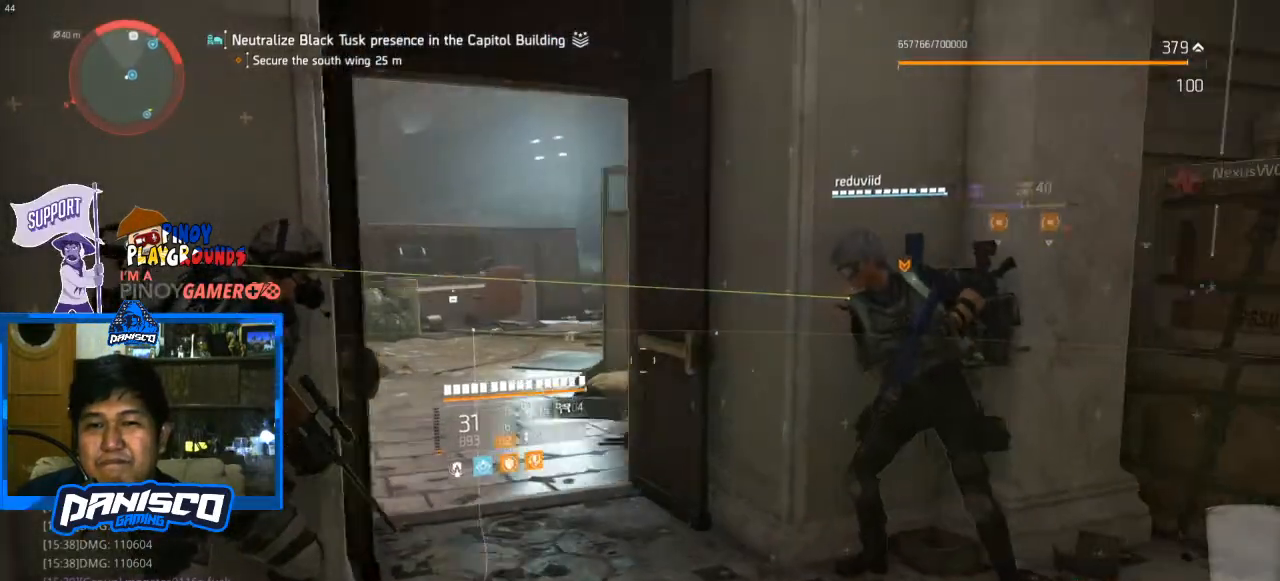
{"keys": [], "mouse": [], "events": []}
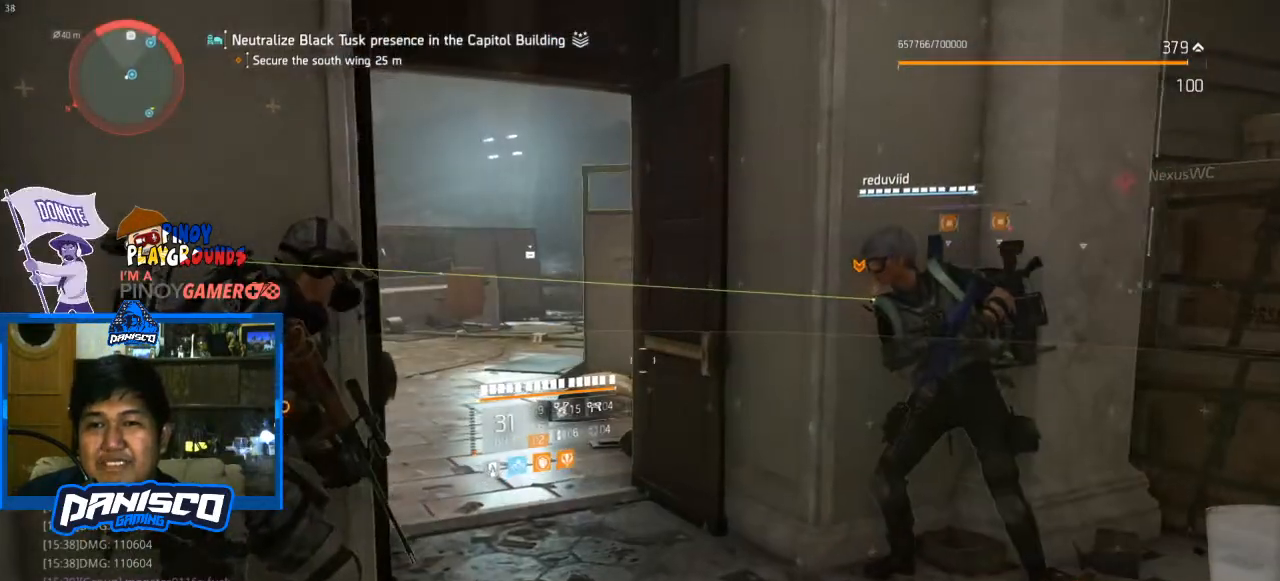
{"keys": [], "mouse": [], "events": []}
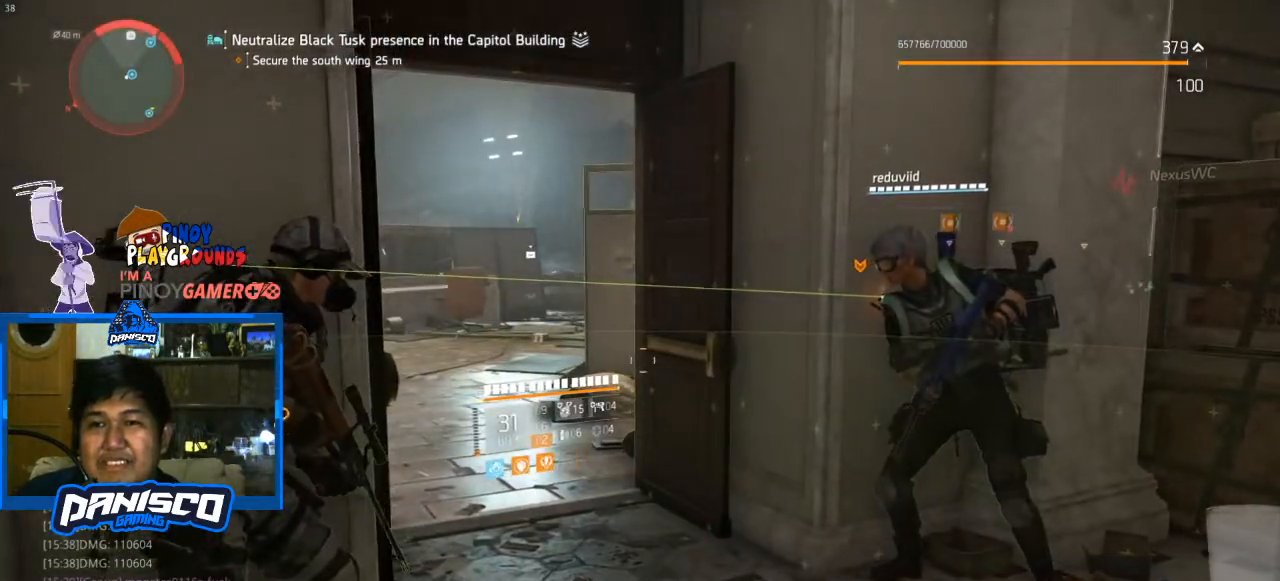
{"keys": ["d"], "mouse": [], "events": [[367, "s", "down"], [467, "d", "down"], [500, "s", "up"]]}
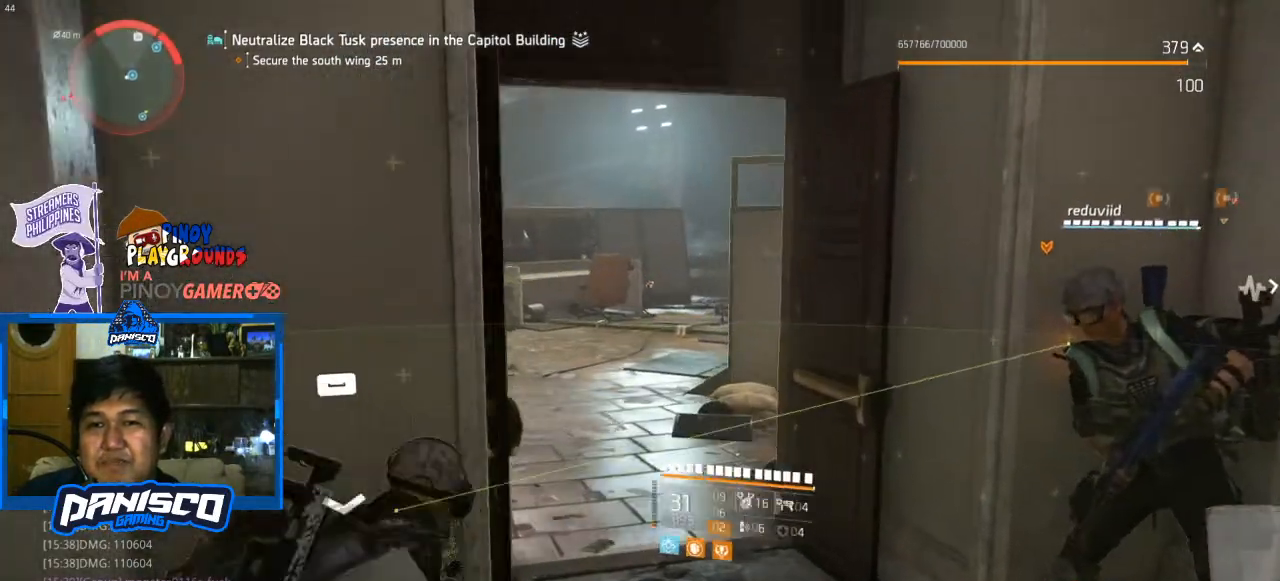
{"keys": ["w"], "mouse": [], "events": [[100, "w", "down"], [200, "d", "up"], [300, "shift", "down"], [433, "shift", "up"]]}
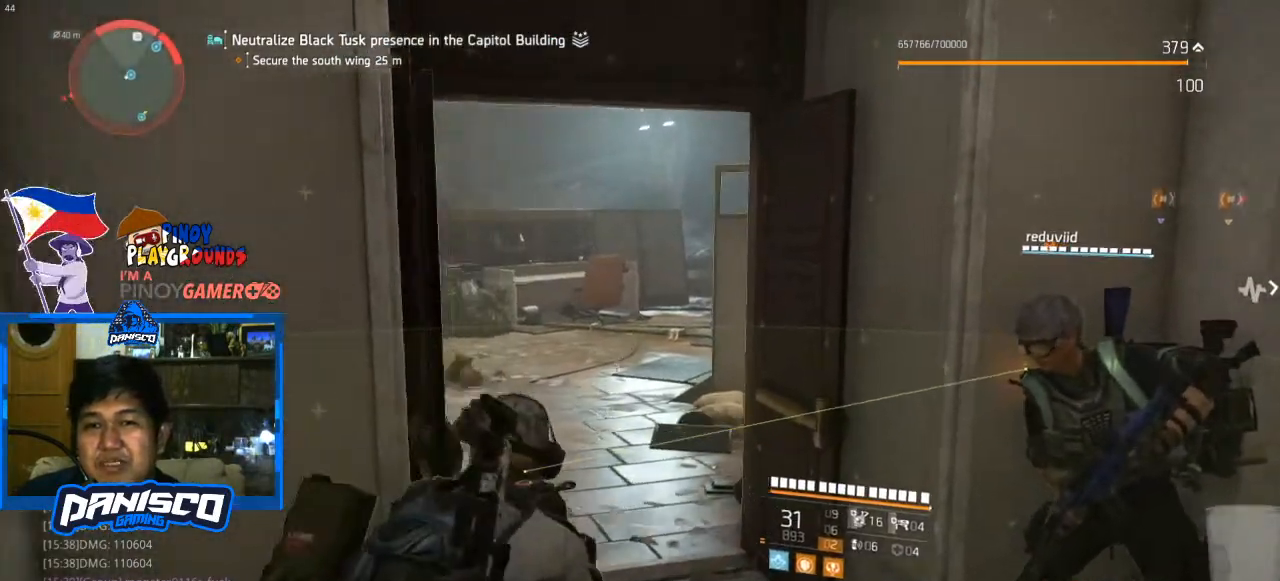
{"keys": ["a", "w"], "mouse": [], "events": [[500, "a", "down"]]}
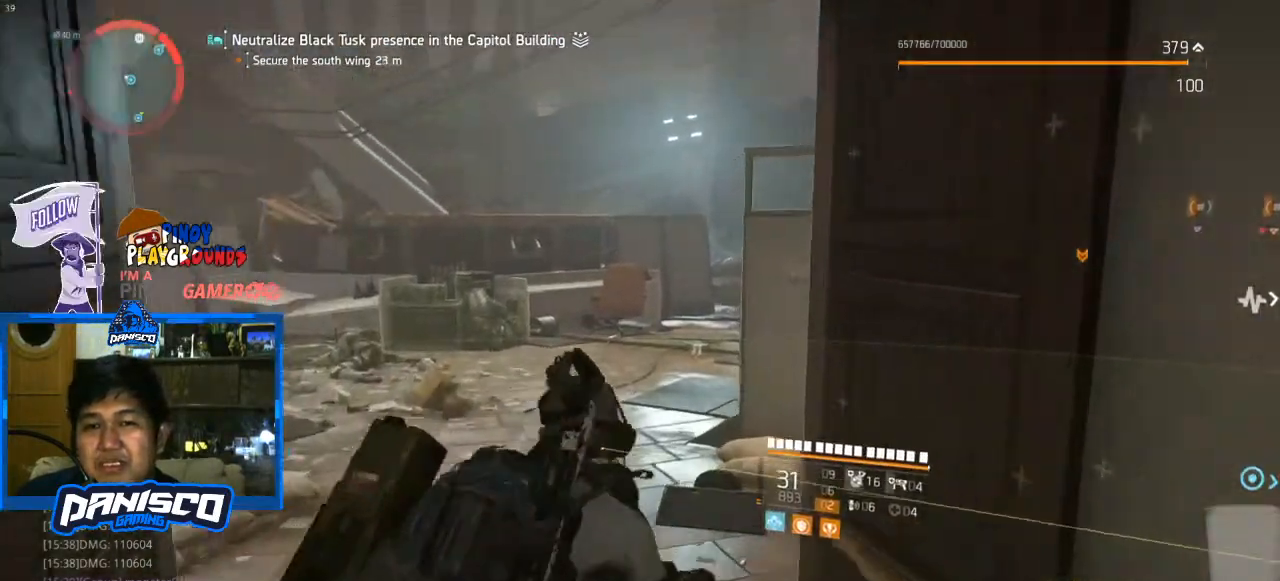
{"keys": ["a", "w"], "mouse": [], "events": []}